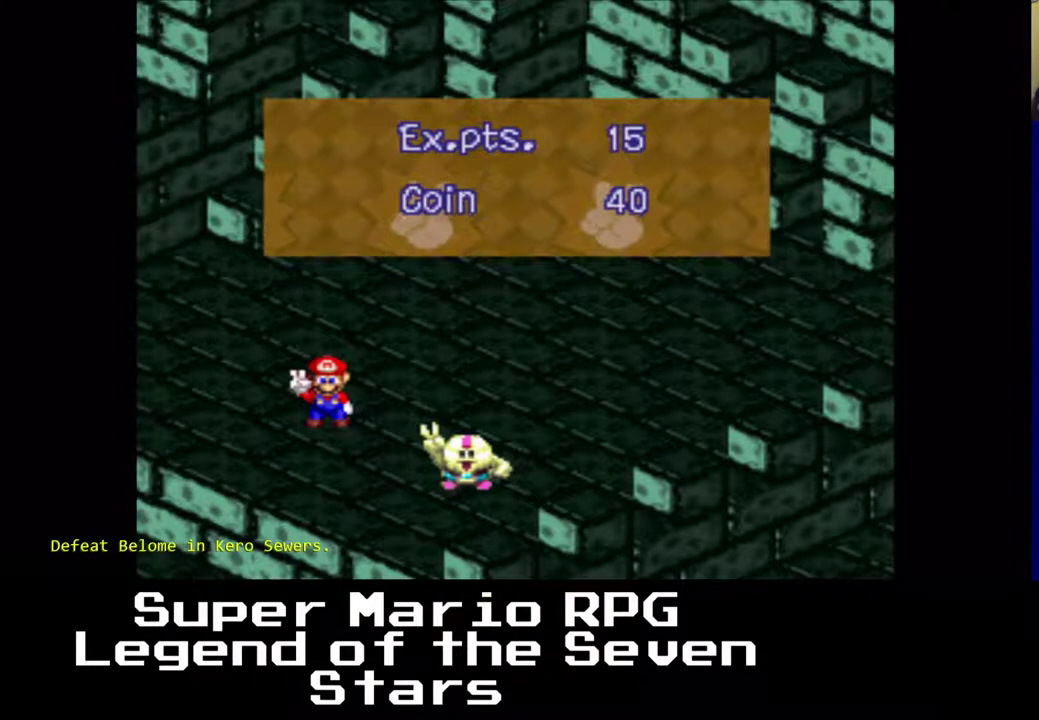
Gameplay with a controller (Xbox layout); each line is a JSON object with the inputs held at the frame after it. "events" lists button and stick changes between this image and that frame as [ms after this image, input, new state], when the widget could be followed in between. Not read: L3 R3 right_stick.
{"buttons": [], "left_stick": "center", "events": [[333, "B", "down"], [467, "B", "up"]]}
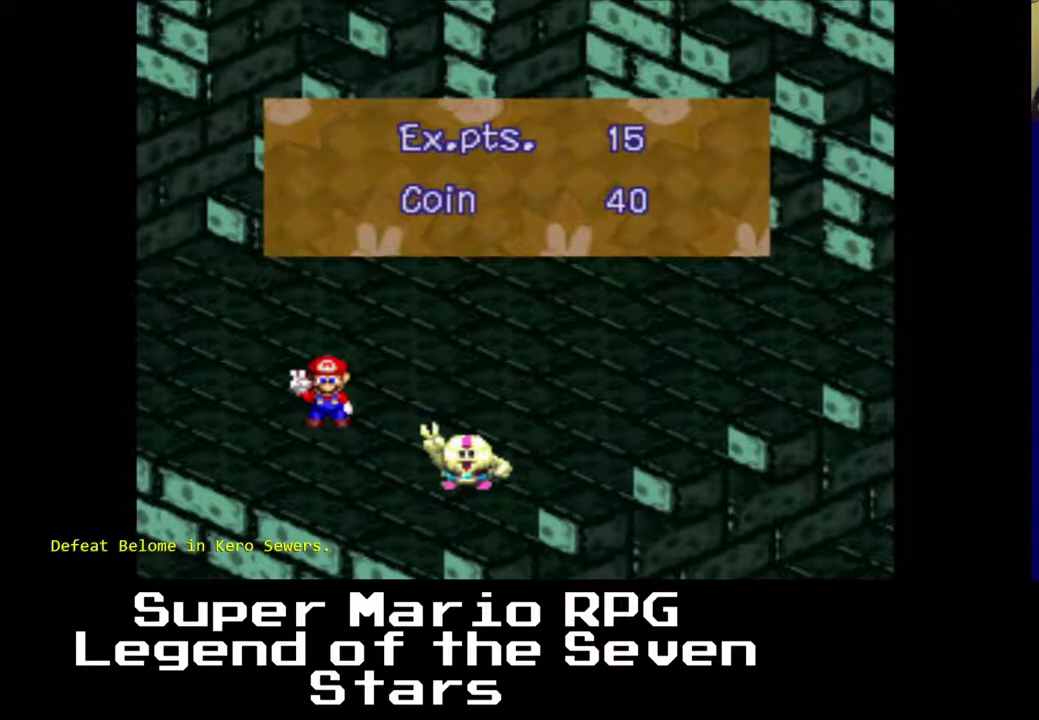
{"buttons": [], "left_stick": "center", "events": []}
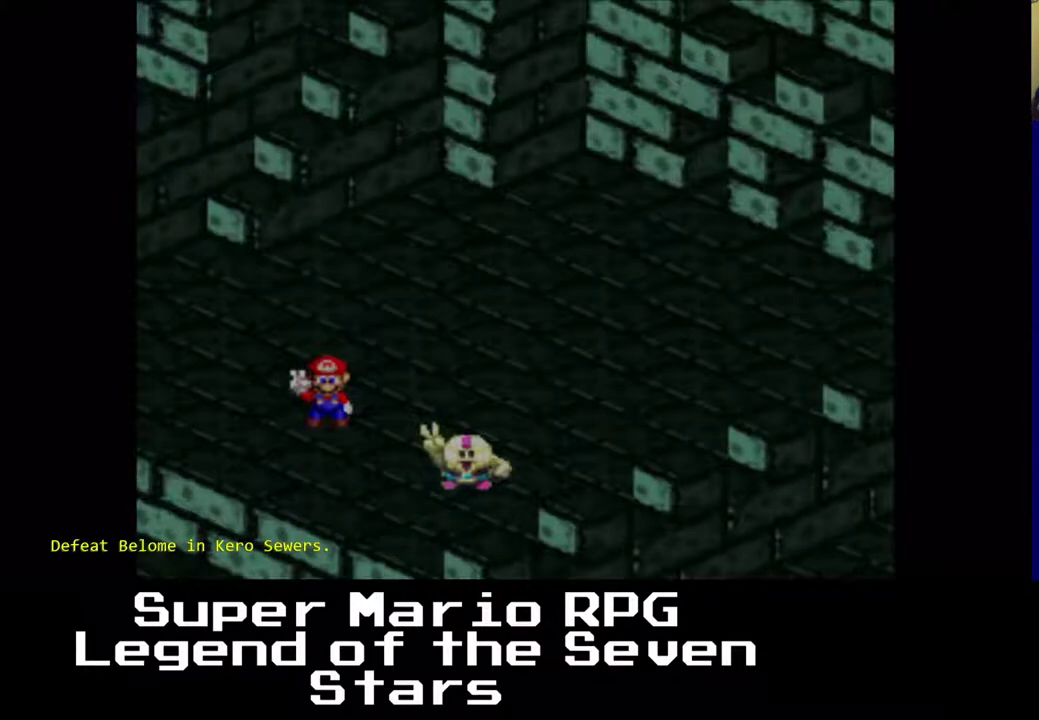
{"buttons": [], "left_stick": "center", "events": []}
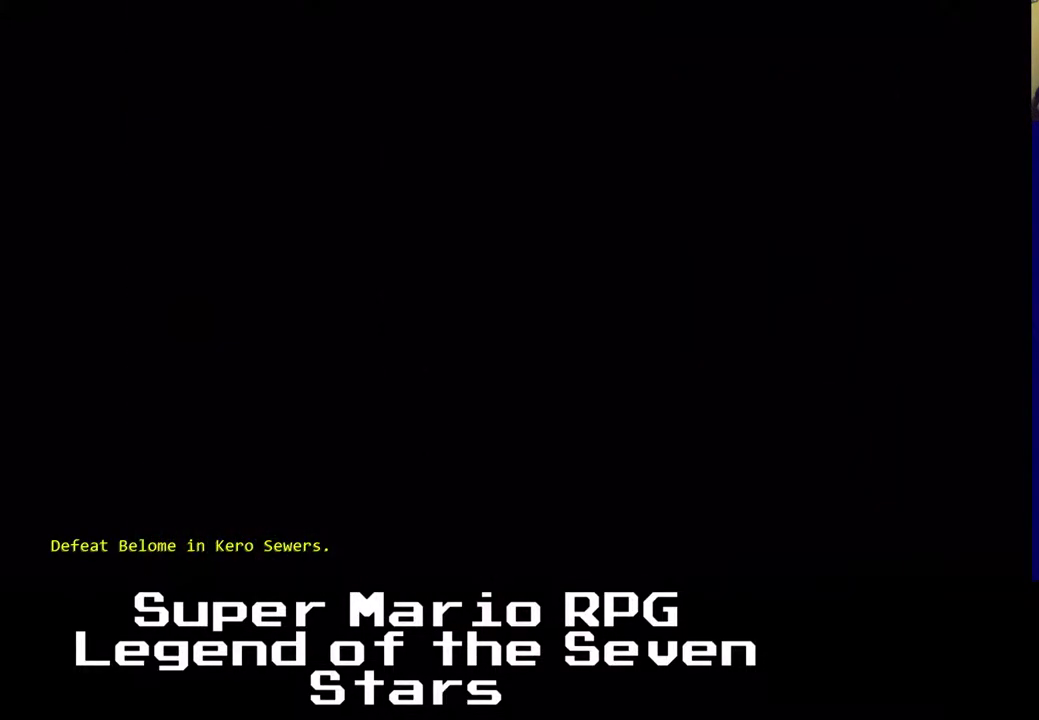
{"buttons": [], "left_stick": "center", "events": []}
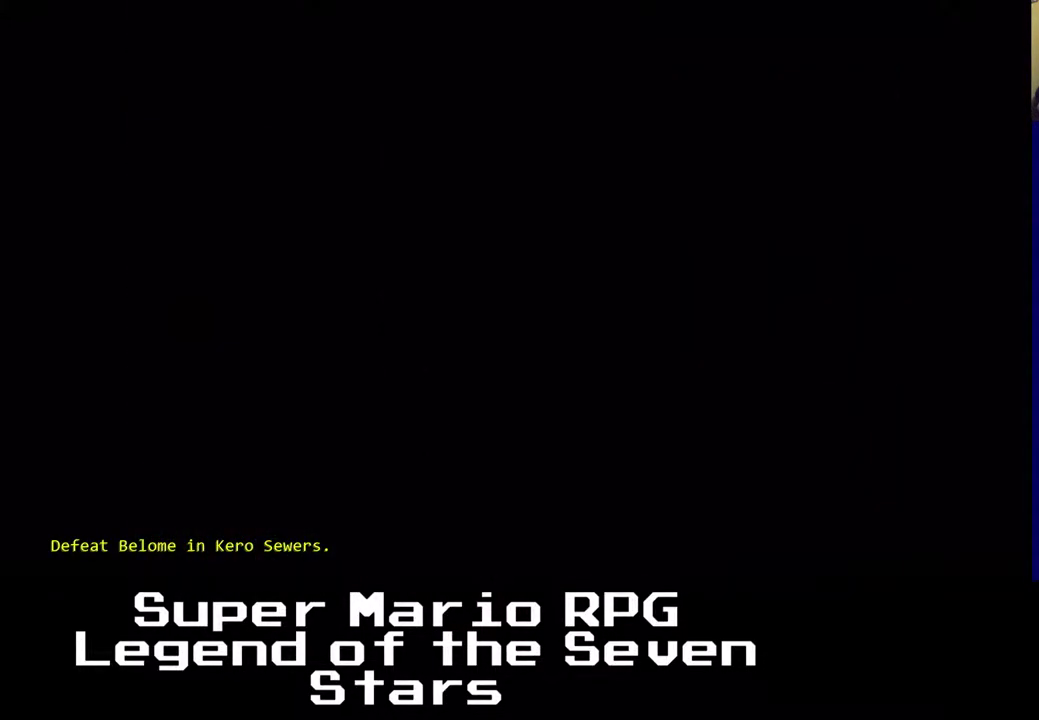
{"buttons": [], "left_stick": "center", "events": []}
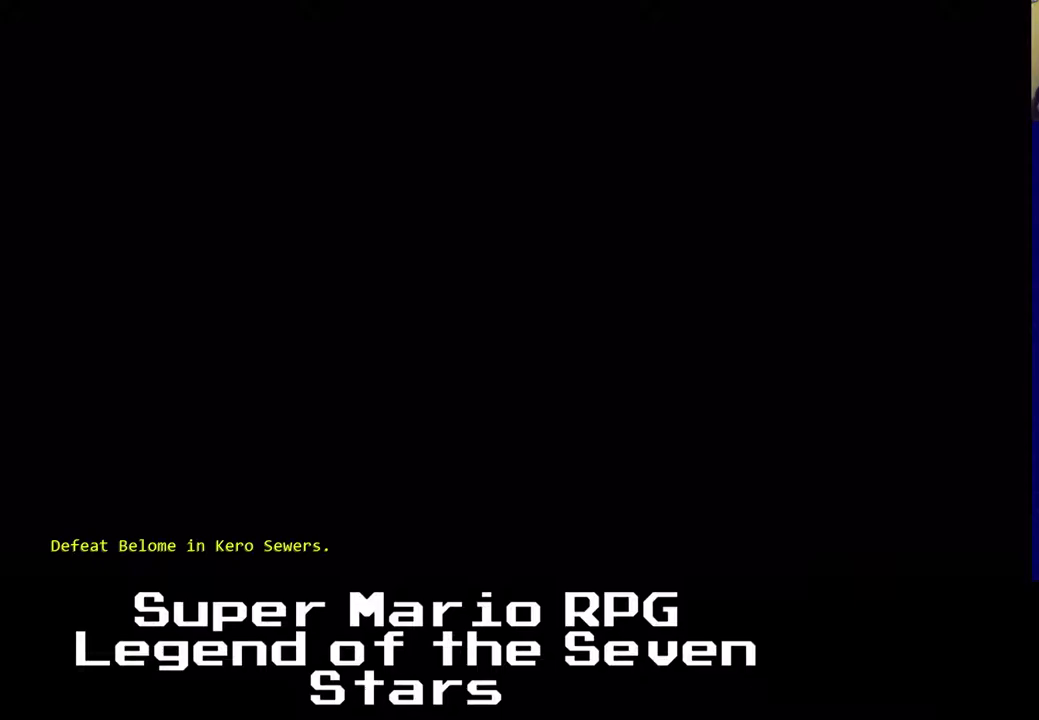
{"buttons": [], "left_stick": "center", "events": []}
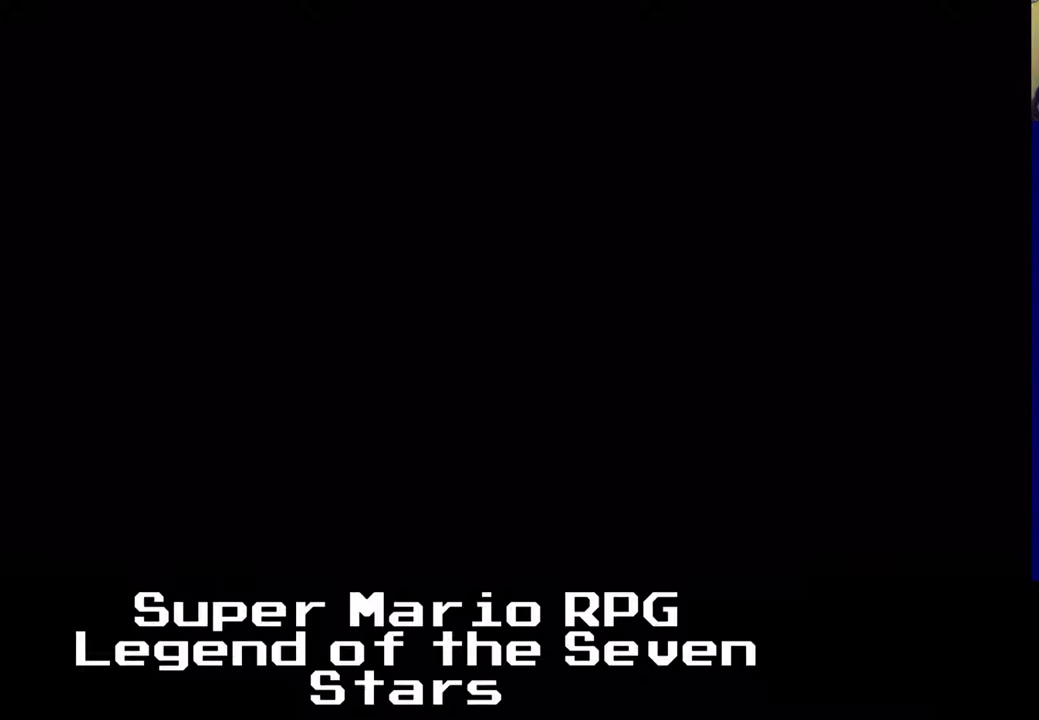
{"buttons": [], "left_stick": "center", "events": []}
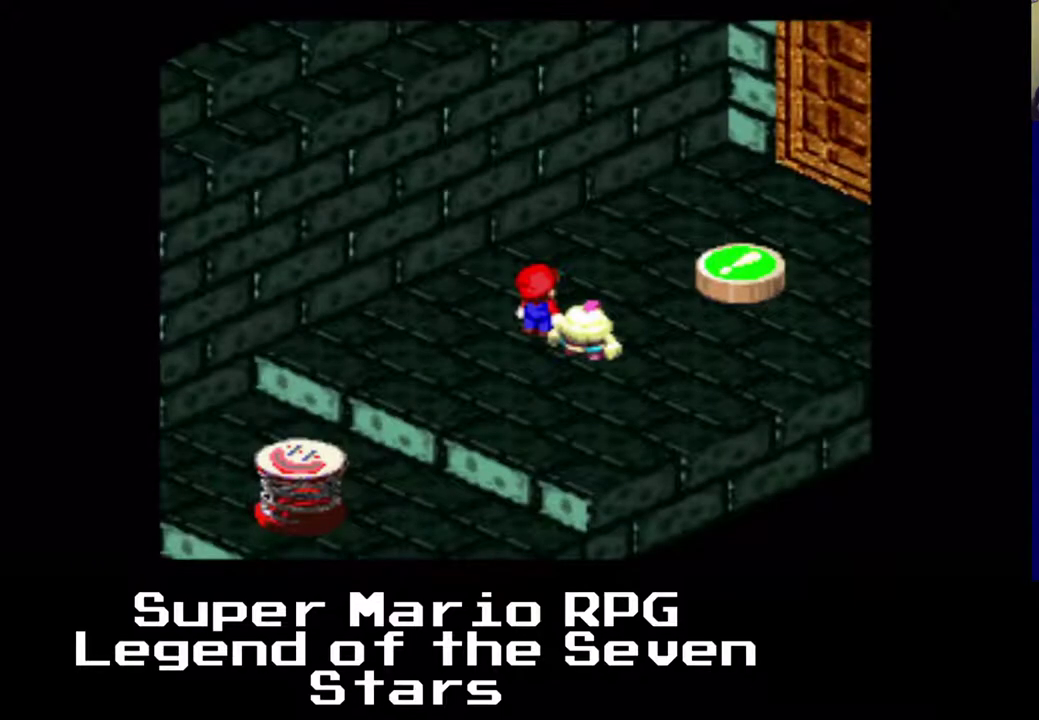
{"buttons": [], "left_stick": "center", "events": []}
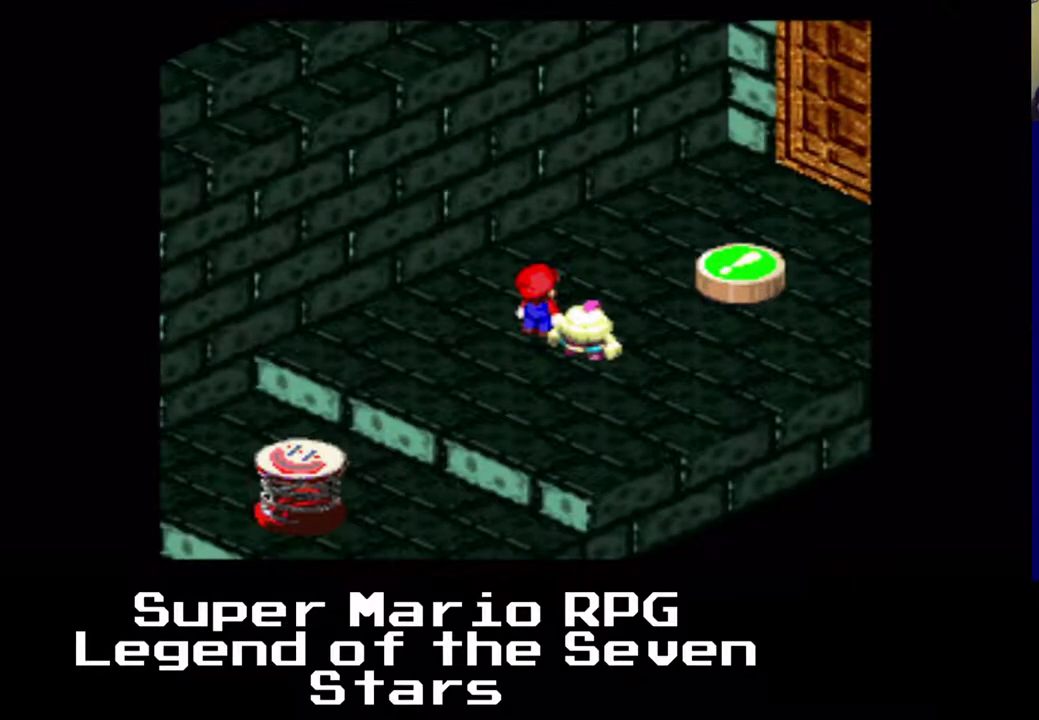
{"buttons": ["DPAD_RIGHT"], "left_stick": "center", "events": [[100, "left_stick", "up-right"], [300, "left_stick", "center"], [450, "DPAD_RIGHT", "down"]]}
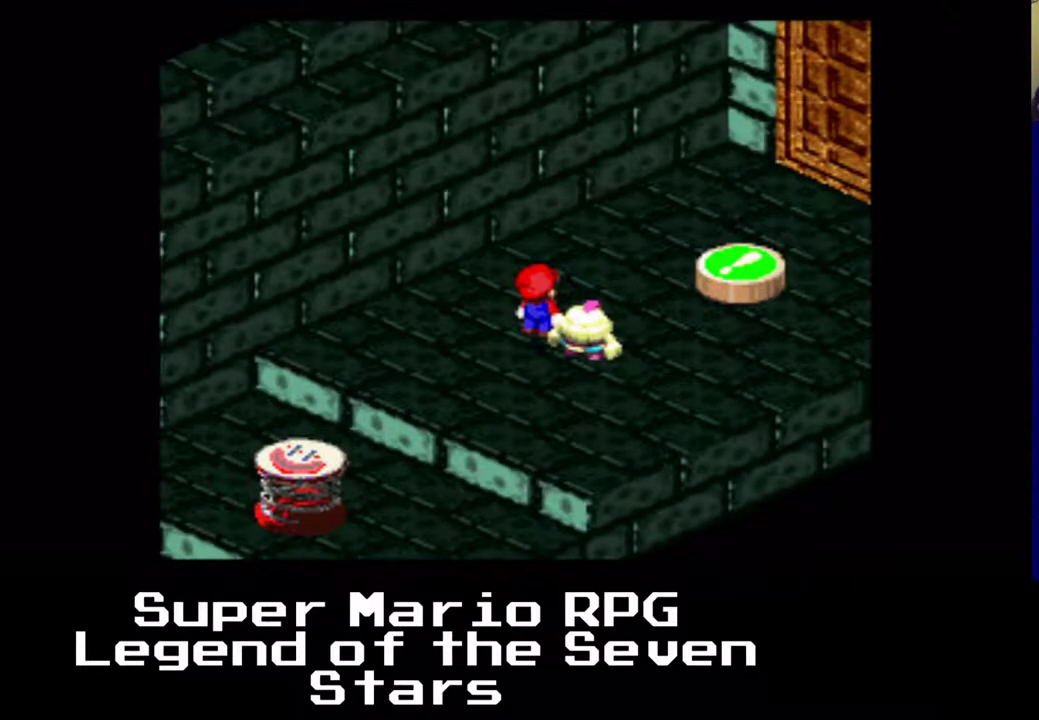
{"buttons": [], "left_stick": "center", "events": [[117, "DPAD_UP", "down"], [233, "DPAD_RIGHT", "up"], [317, "DPAD_LEFT", "down"], [450, "DPAD_LEFT", "up"], [500, "DPAD_UP", "up"]]}
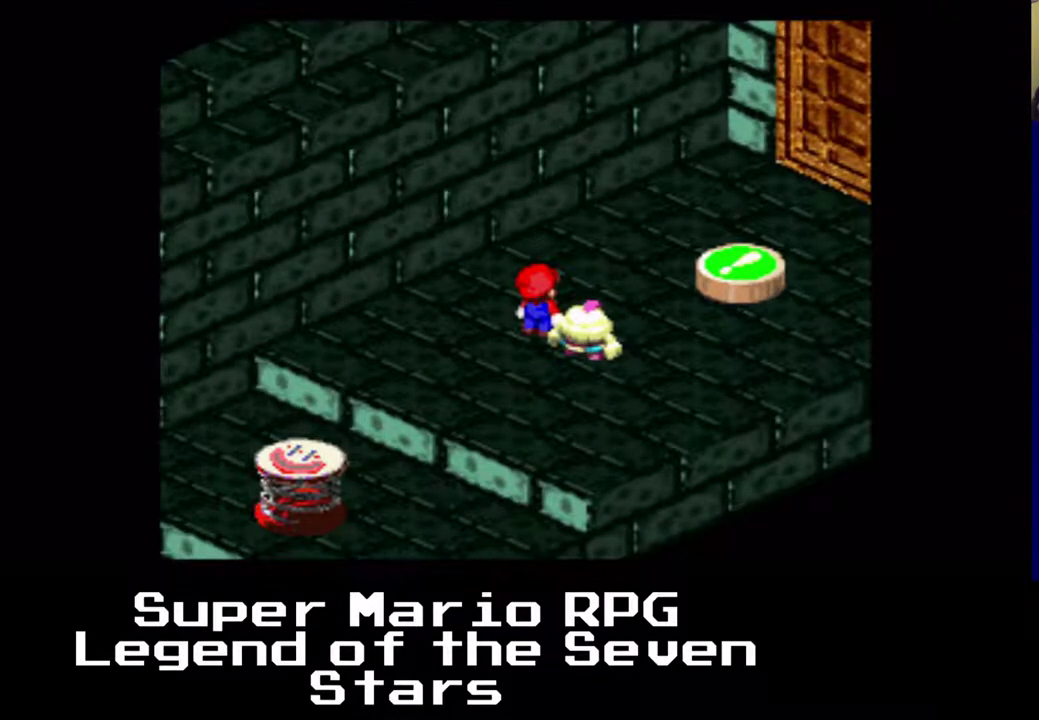
{"buttons": [], "left_stick": "center", "events": []}
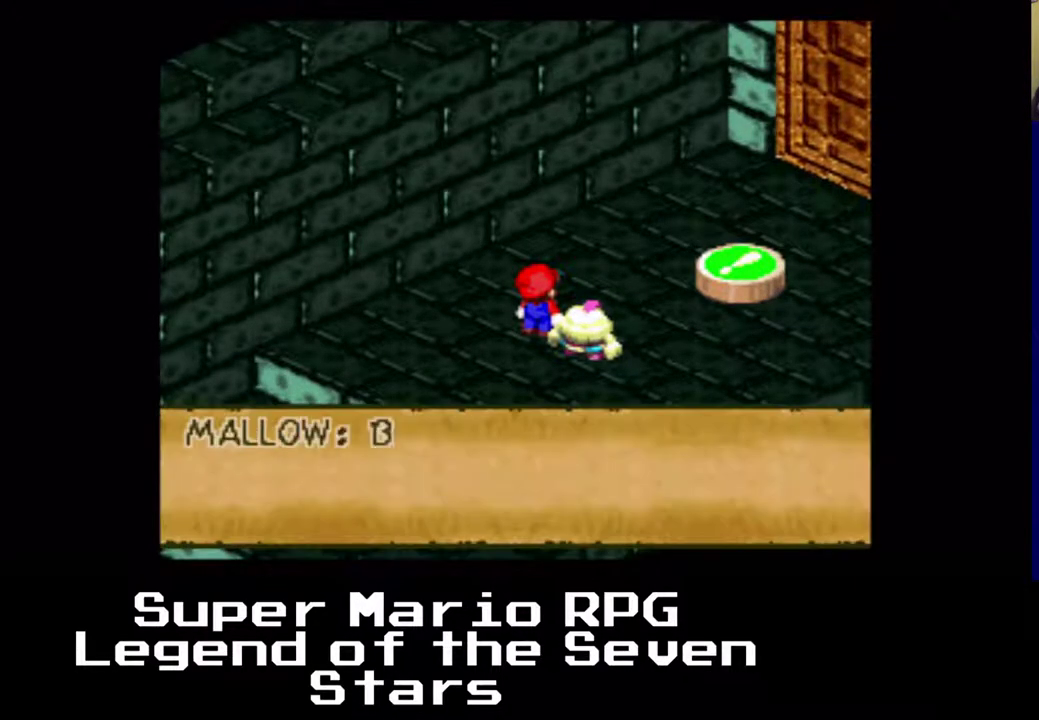
{"buttons": [], "left_stick": "center", "events": []}
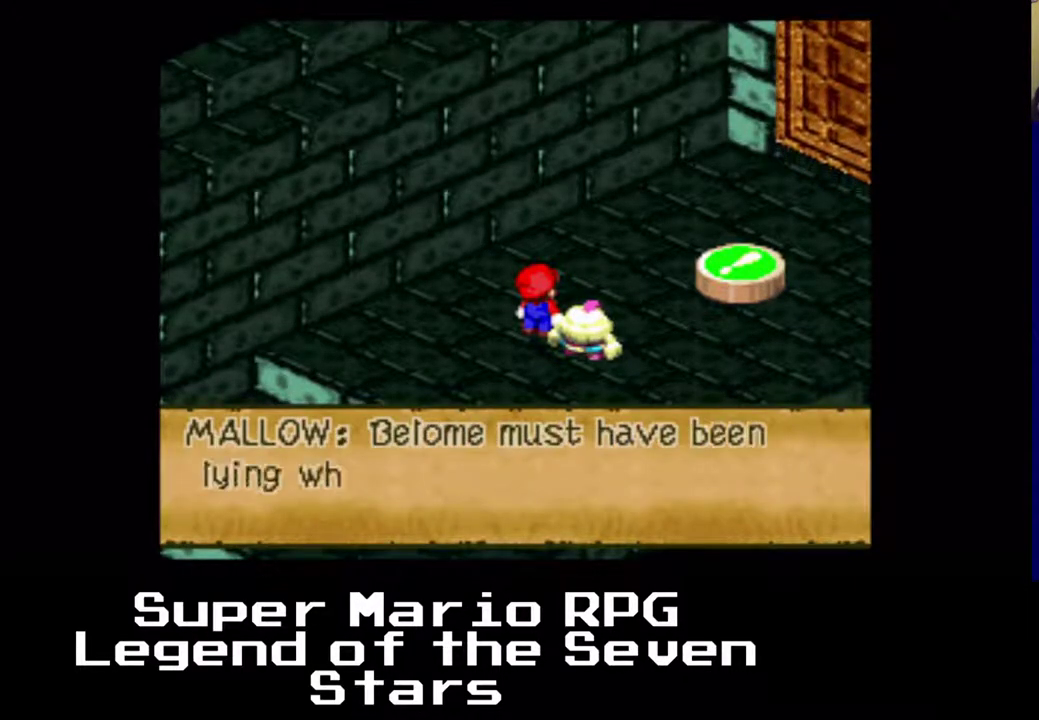
{"buttons": [], "left_stick": "center", "events": []}
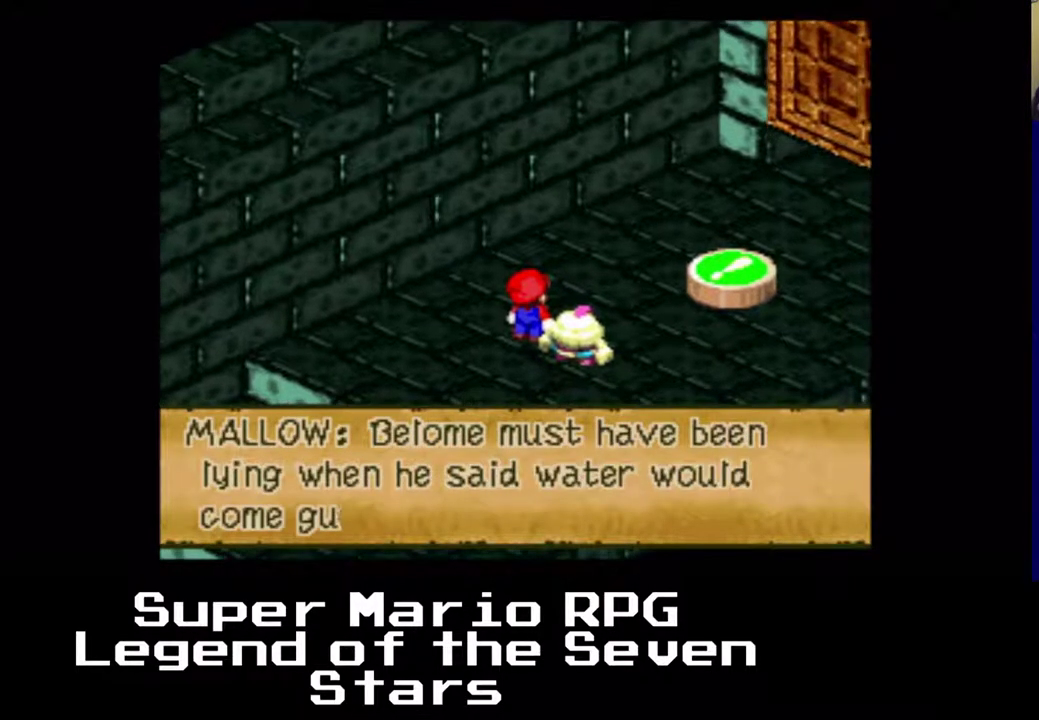
{"buttons": [], "left_stick": "center", "events": []}
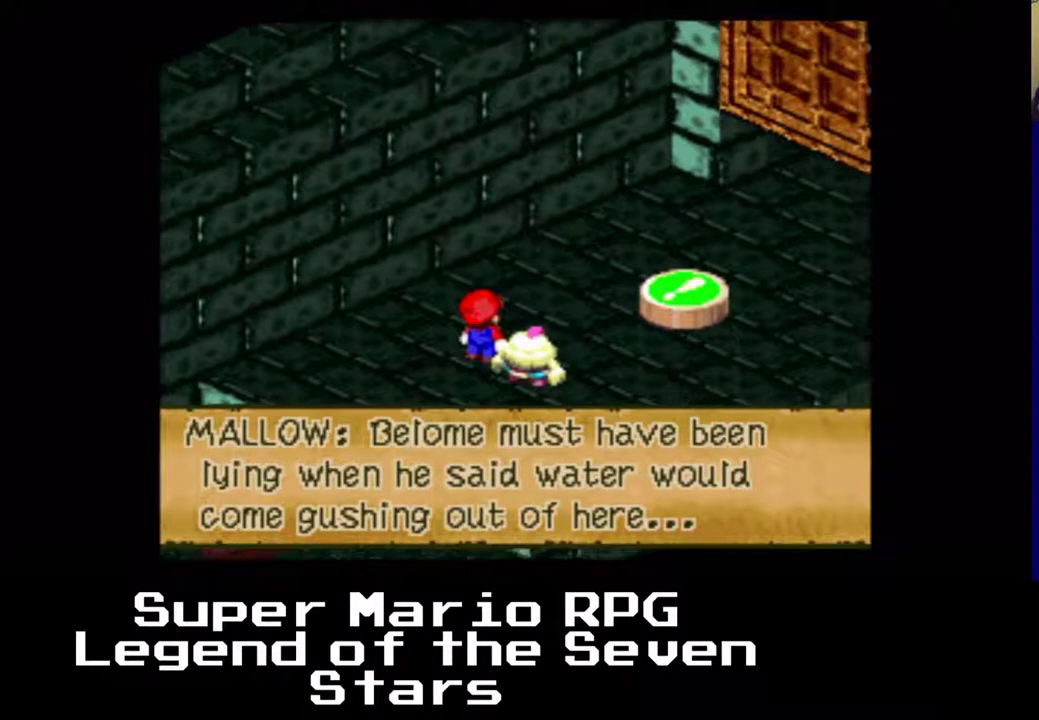
{"buttons": [], "left_stick": "center", "events": []}
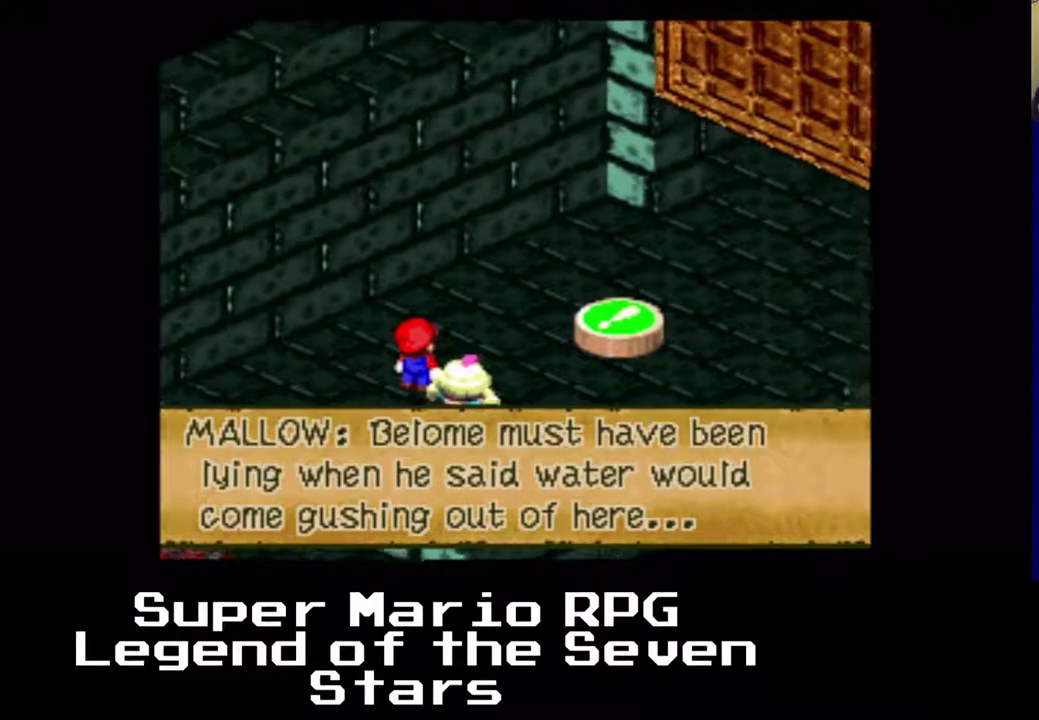
{"buttons": [], "left_stick": "center", "events": []}
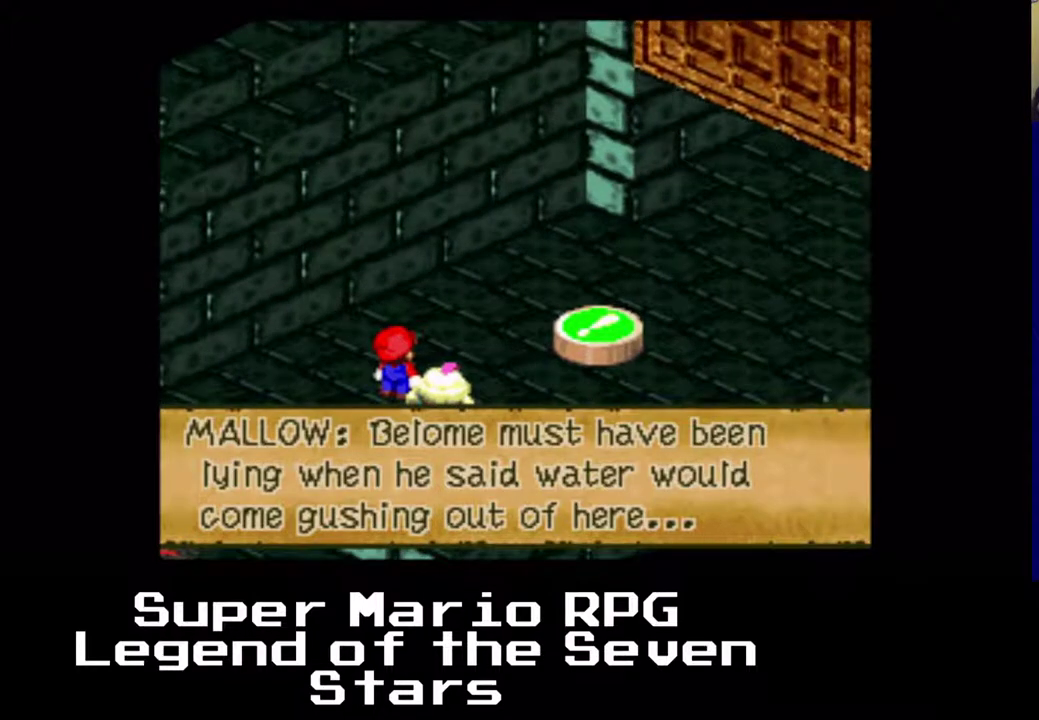
{"buttons": [], "left_stick": "center", "events": [[267, "B", "down"], [450, "B", "up"]]}
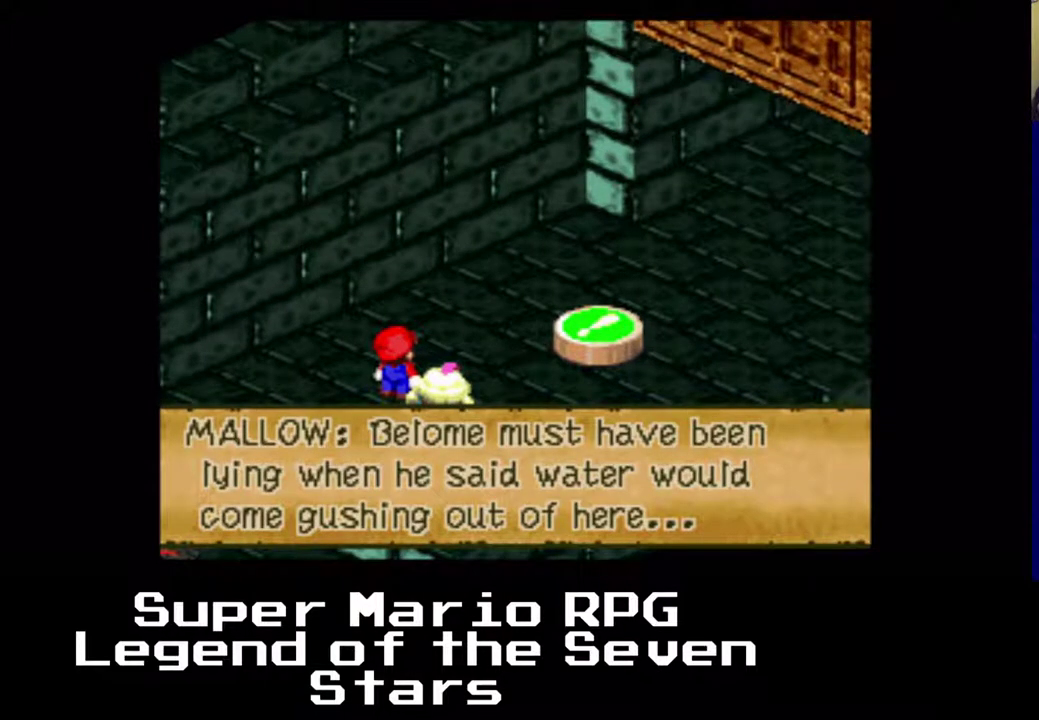
{"buttons": ["DPAD_RIGHT"], "left_stick": "center", "events": [[333, "DPAD_RIGHT", "down"]]}
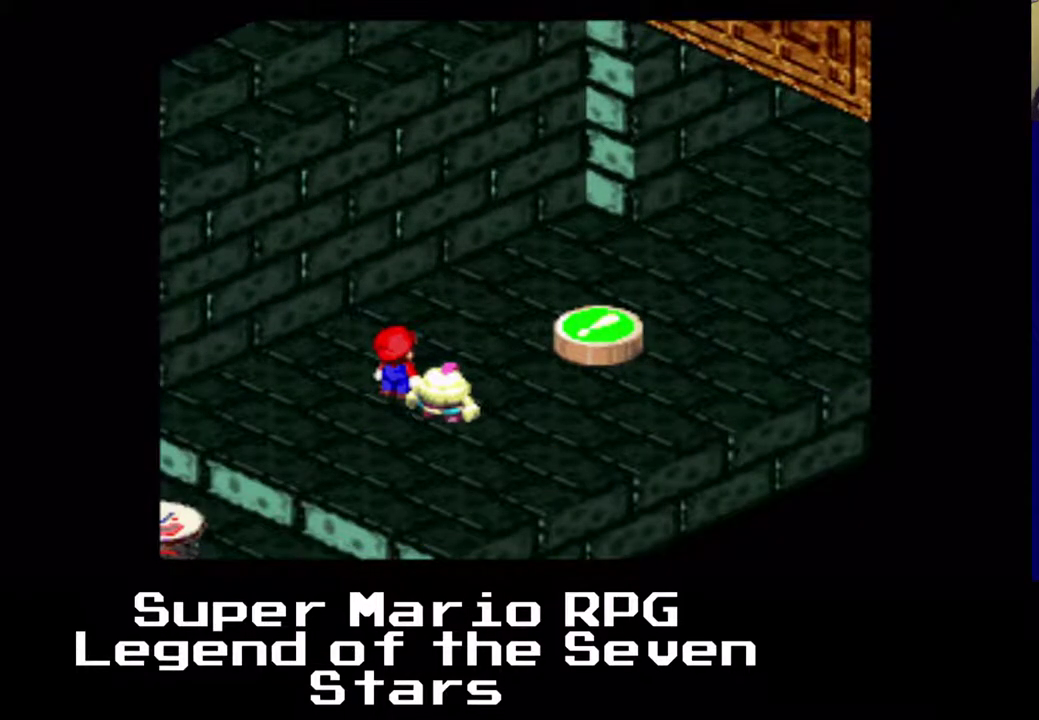
{"buttons": ["DPAD_RIGHT"], "left_stick": "center", "events": [[33, "DPAD_RIGHT", "up"], [33, "DPAD_UP", "down"], [200, "DPAD_RIGHT", "down"], [250, "DPAD_UP", "up"]]}
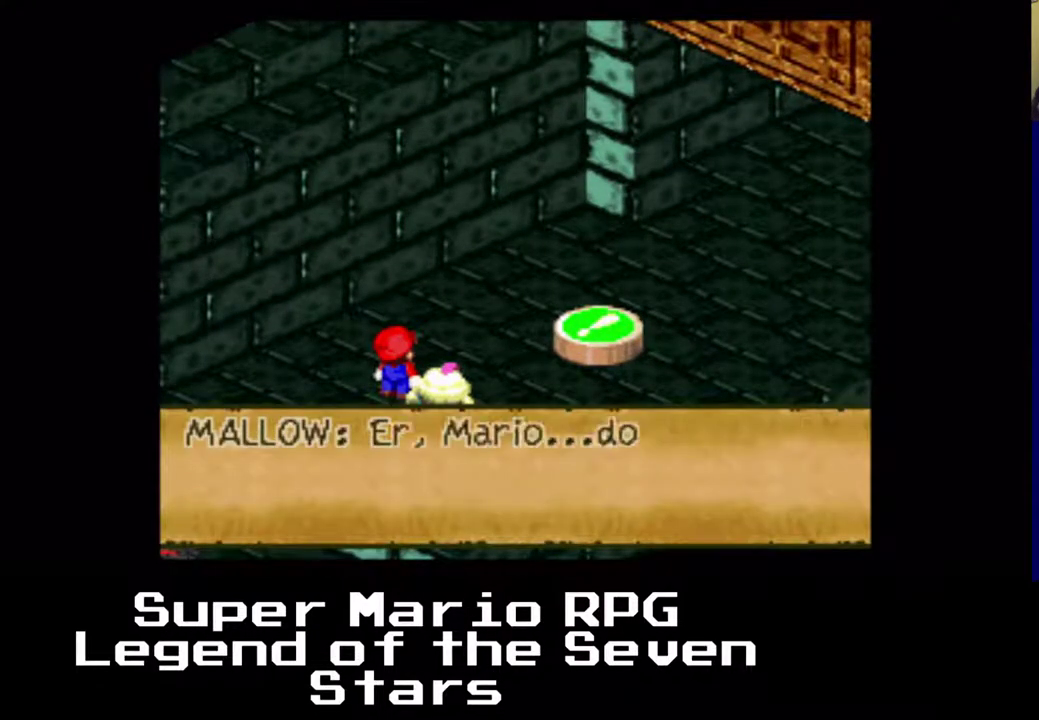
{"buttons": [], "left_stick": "center", "events": [[33, "DPAD_RIGHT", "up"]]}
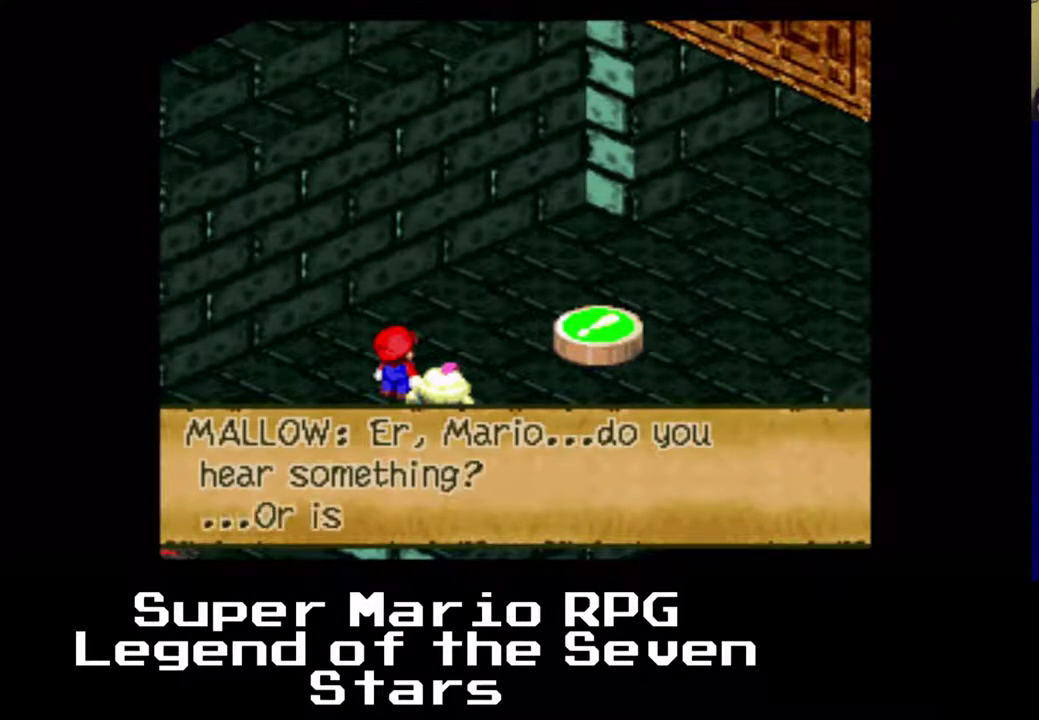
{"buttons": [], "left_stick": "center", "events": [[367, "B", "down"], [500, "B", "up"]]}
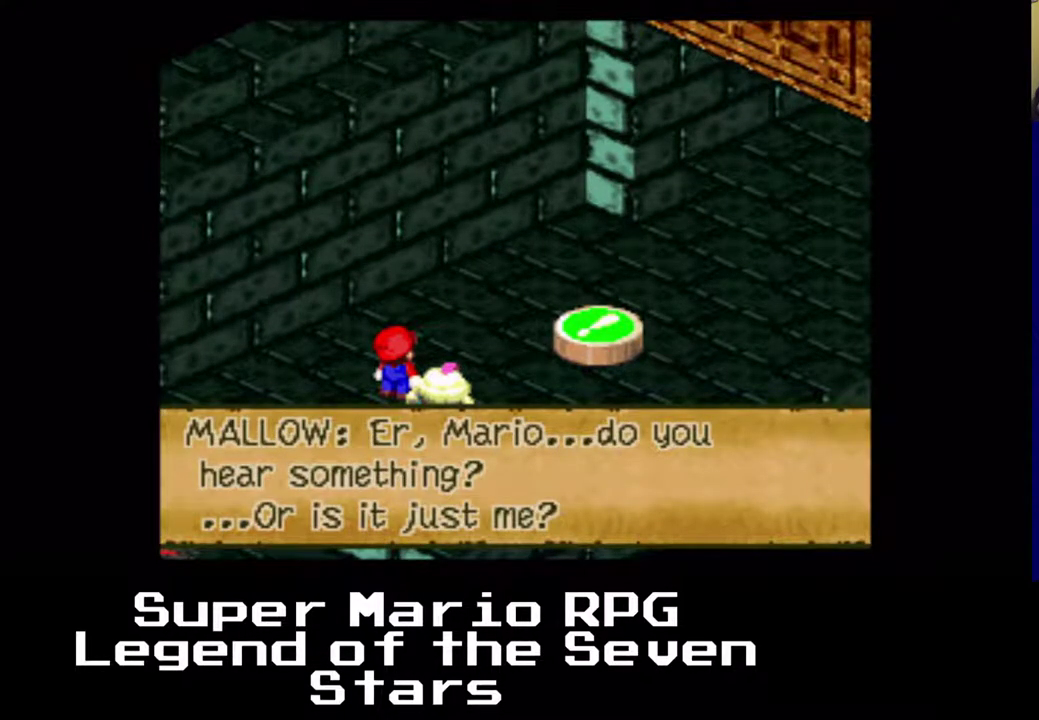
{"buttons": ["X", "DPAD_UP", "DPAD_RIGHT"], "left_stick": "center", "events": [[133, "DPAD_RIGHT", "down"], [400, "X", "down"], [467, "DPAD_UP", "down"]]}
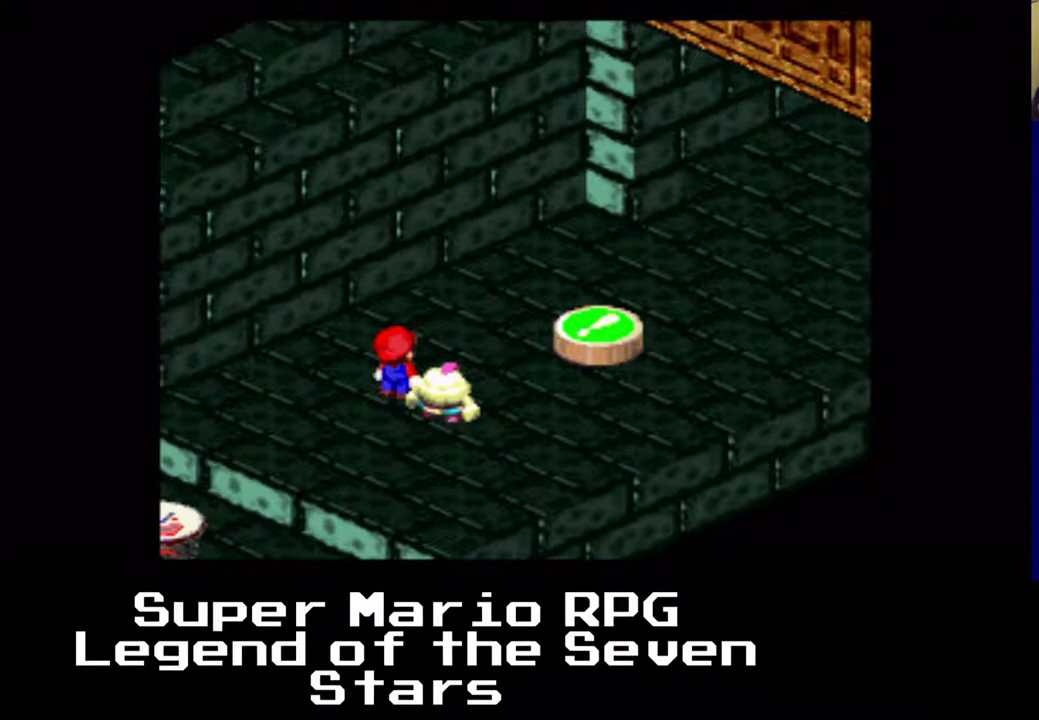
{"buttons": ["DPAD_RIGHT"], "left_stick": "center", "events": [[83, "DPAD_UP", "up"], [167, "X", "up"]]}
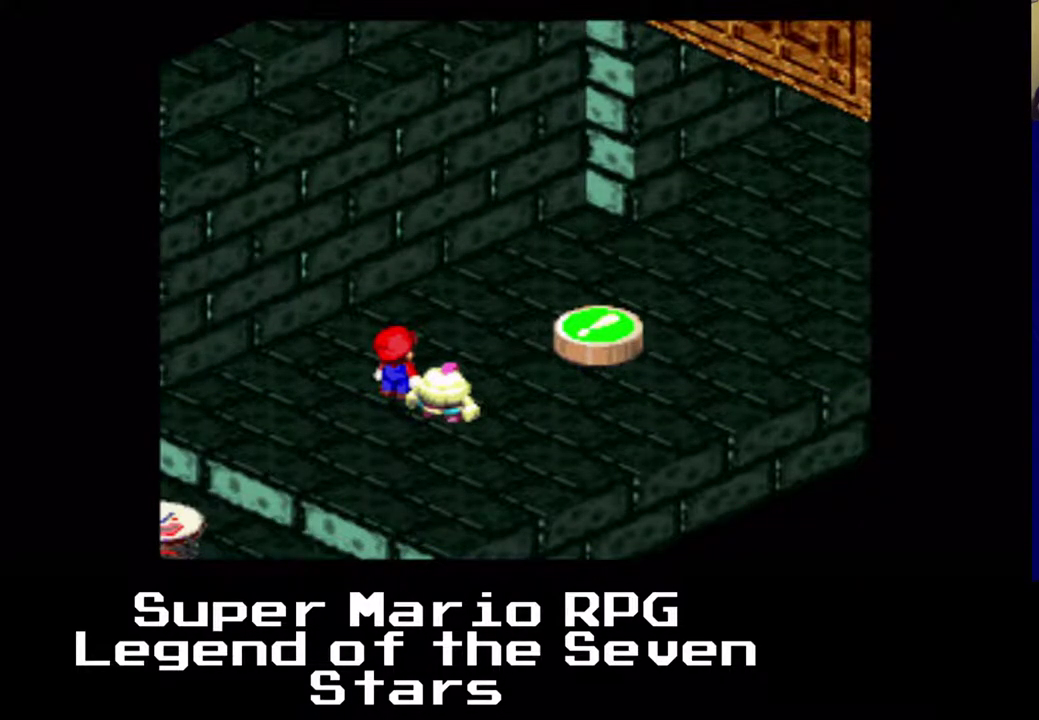
{"buttons": ["B"], "left_stick": "center", "events": [[167, "DPAD_RIGHT", "up"], [467, "B", "down"]]}
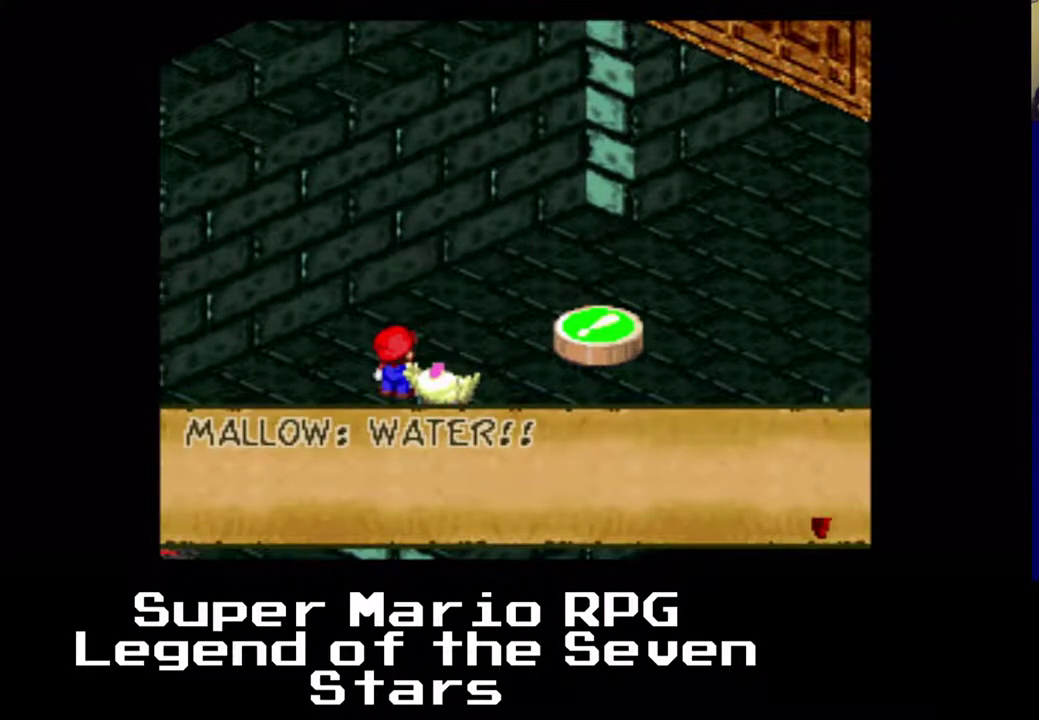
{"buttons": ["DPAD_RIGHT"], "left_stick": "center", "events": [[183, "B", "up"], [333, "DPAD_RIGHT", "down"]]}
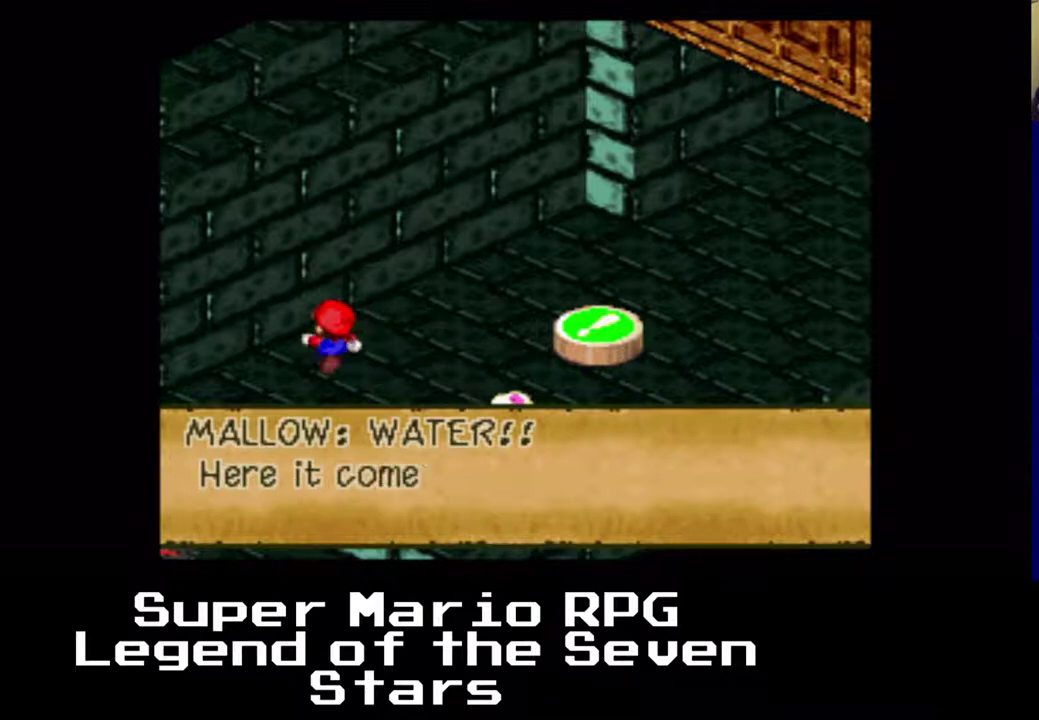
{"buttons": [], "left_stick": "center", "events": [[233, "DPAD_RIGHT", "up"]]}